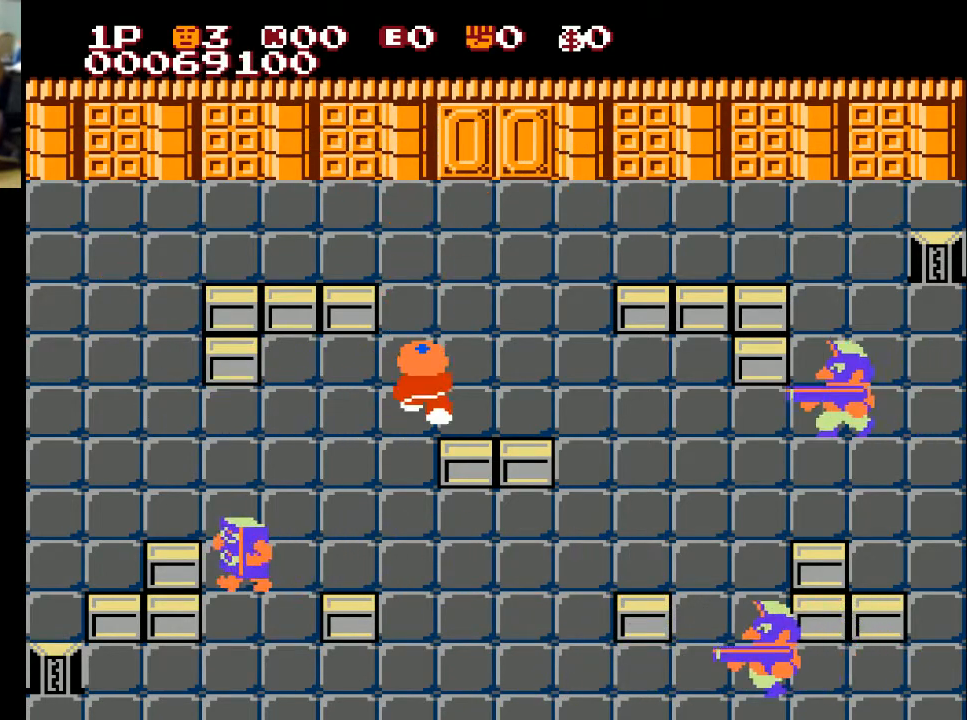
Gameplay with a controller (Xbox layout); each line is a JSON object with the inputs held at the frame after it. "events" lists button and stick changes between this image and that frame as [ms after this image, input, new state], when the widget could be followed in between.
{"buttons": ["DPAD_DOWN", "DPAD_RIGHT"], "left_stick": "center", "right_stick": "center", "events": [[233, "DPAD_UP", "up"], [400, "DPAD_DOWN", "down"], [433, "DPAD_RIGHT", "up"], [500, "DPAD_RIGHT", "down"]]}
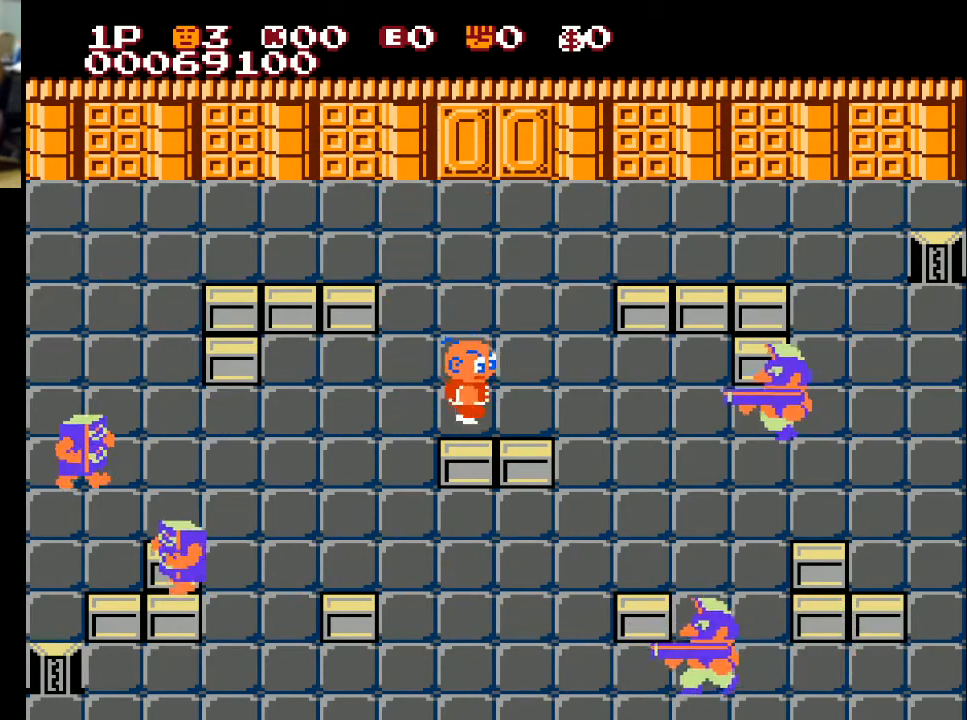
{"buttons": ["X", "DPAD_RIGHT"], "left_stick": "center", "right_stick": "center", "events": [[33, "DPAD_DOWN", "up"], [400, "X", "down"]]}
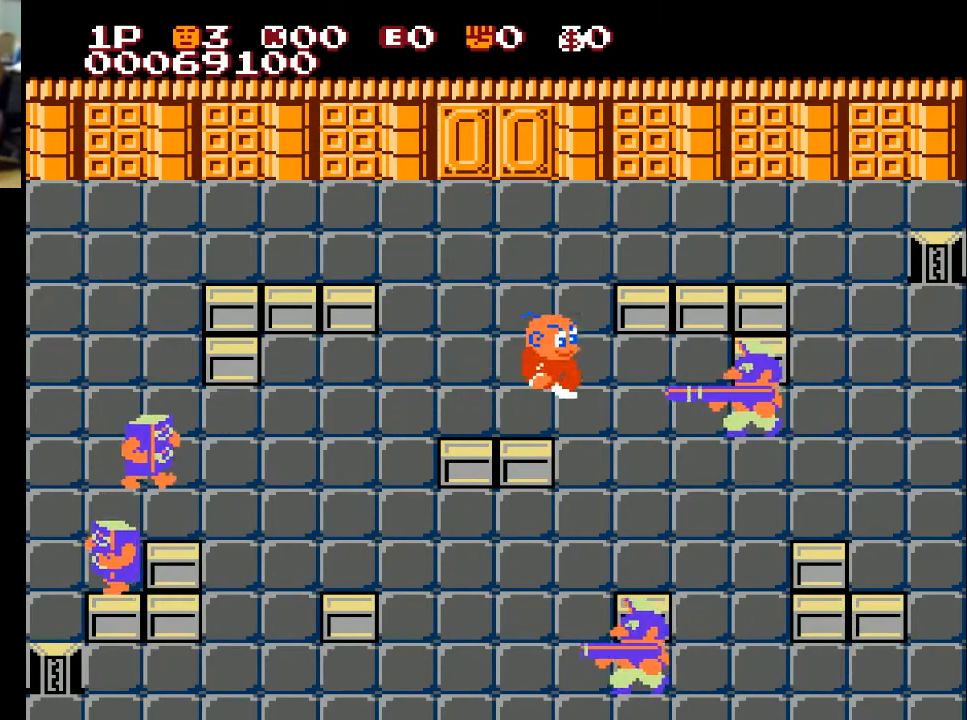
{"buttons": ["DPAD_RIGHT"], "left_stick": "center", "right_stick": "center", "events": [[367, "X", "up"]]}
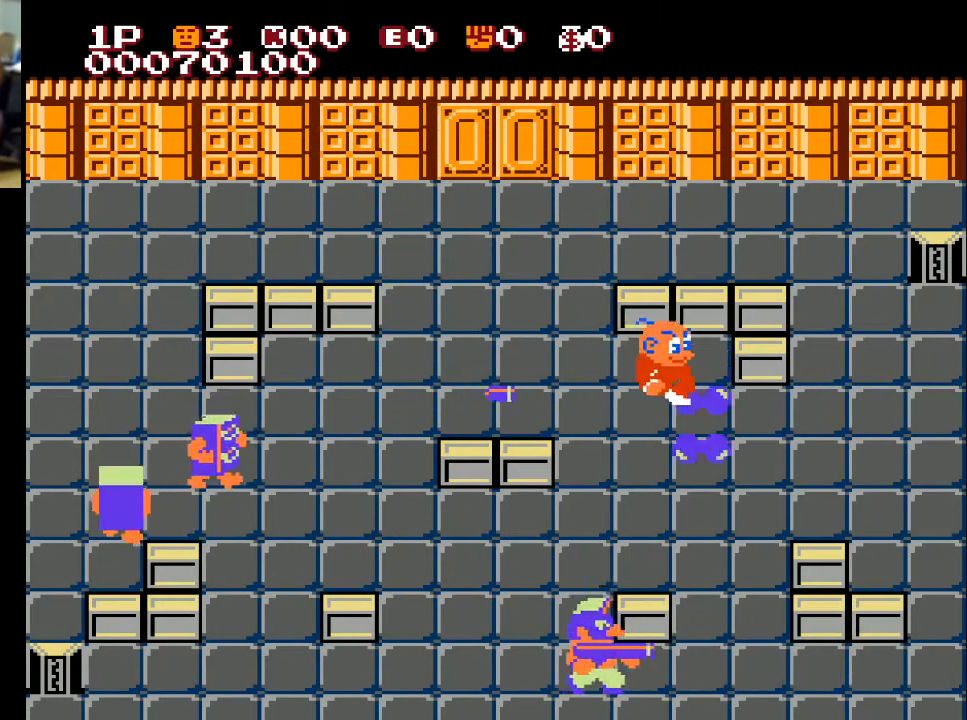
{"buttons": ["DPAD_DOWN"], "left_stick": "center", "right_stick": "center", "events": [[100, "DPAD_RIGHT", "up"], [200, "DPAD_LEFT", "down"], [300, "DPAD_DOWN", "down"], [300, "DPAD_LEFT", "up"]]}
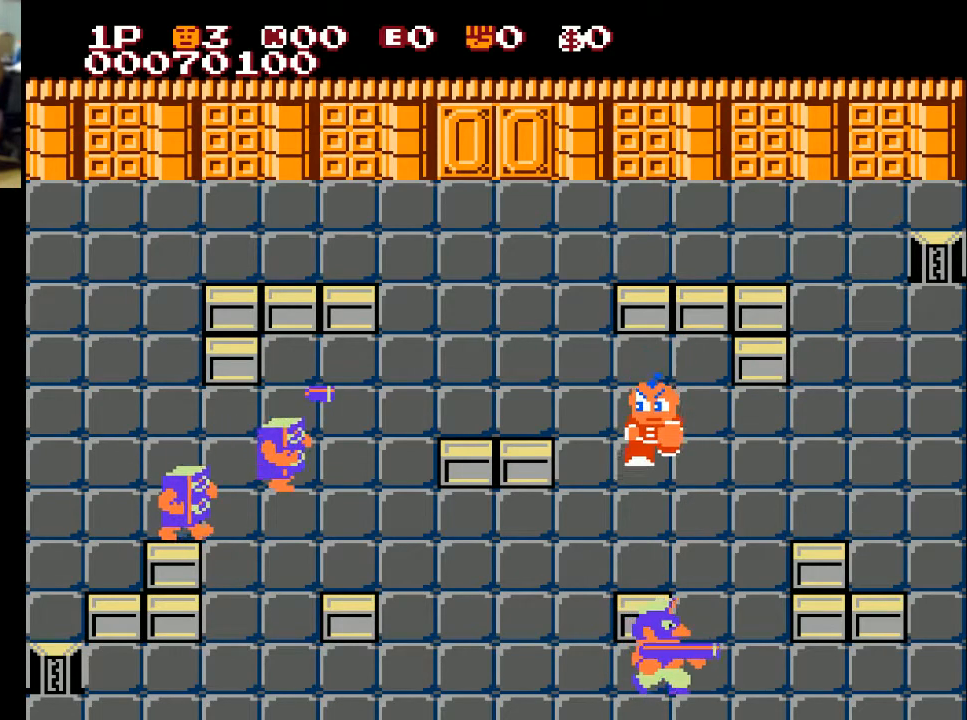
{"buttons": ["DPAD_DOWN"], "left_stick": "center", "right_stick": "center", "events": []}
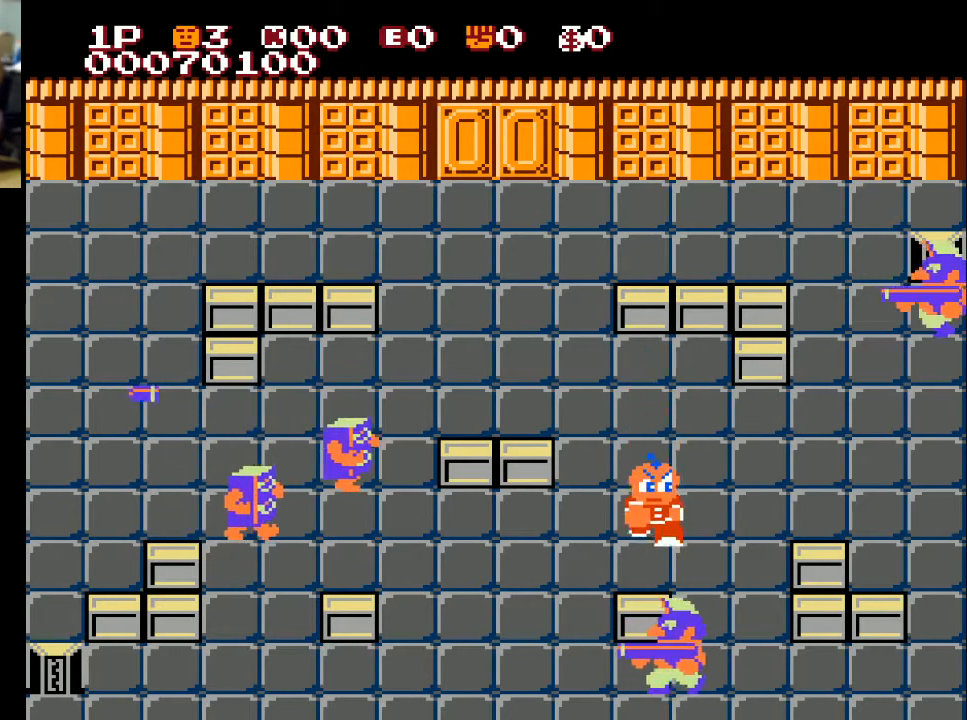
{"buttons": ["DPAD_DOWN"], "left_stick": "center", "right_stick": "center", "events": [[333, "X", "down"], [433, "X", "up"]]}
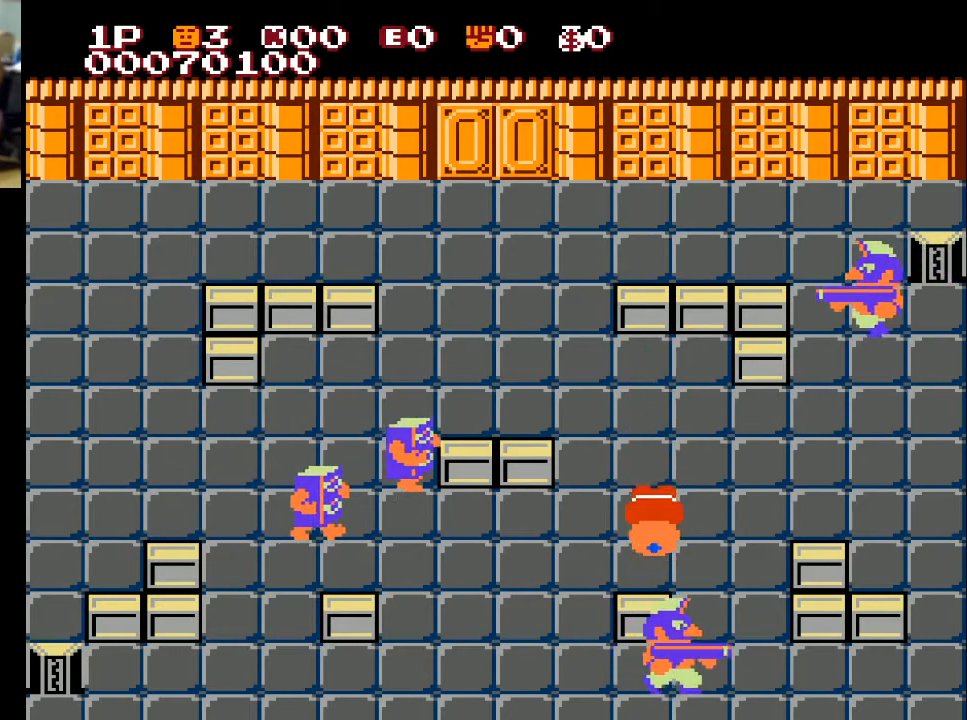
{"buttons": ["DPAD_RIGHT"], "left_stick": "center", "right_stick": "center", "events": [[400, "DPAD_RIGHT", "down"], [500, "DPAD_DOWN", "up"]]}
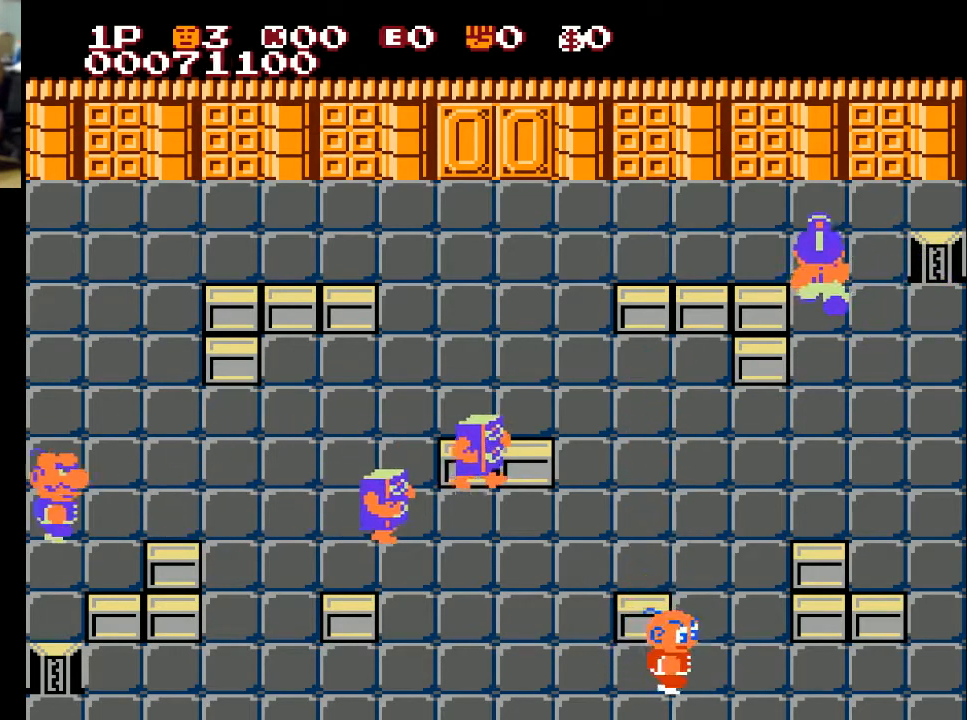
{"buttons": ["DPAD_DOWN"], "left_stick": "center", "right_stick": "center", "events": [[200, "DPAD_UP", "down"], [267, "DPAD_RIGHT", "up"], [400, "DPAD_DOWN", "down"], [400, "DPAD_UP", "up"]]}
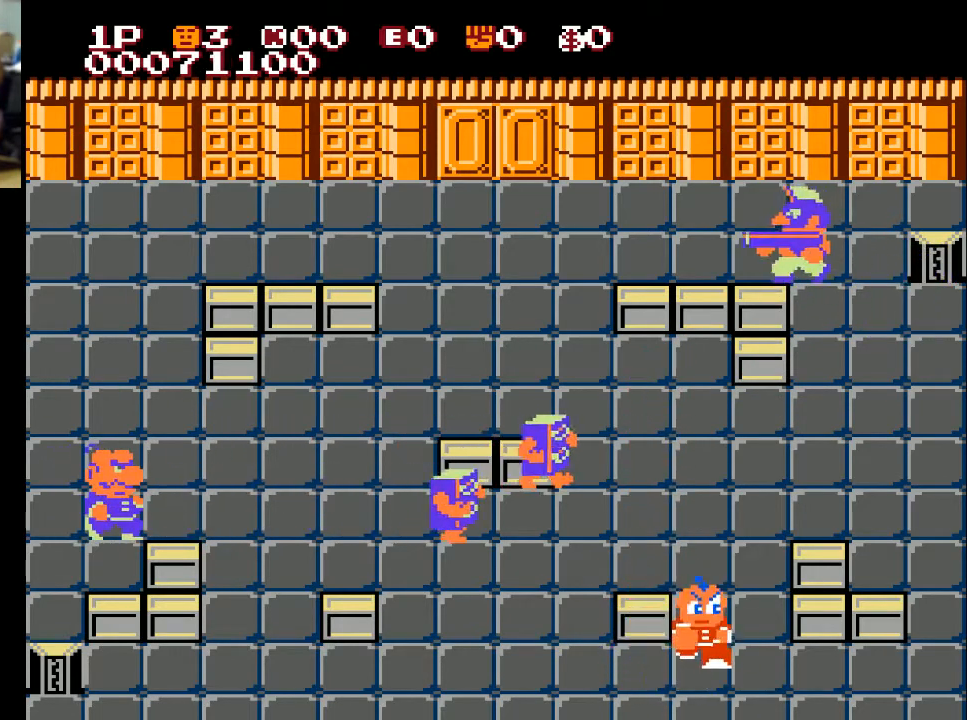
{"buttons": ["DPAD_LEFT"], "left_stick": "center", "right_stick": "center", "events": [[167, "DPAD_LEFT", "down"], [200, "DPAD_DOWN", "up"]]}
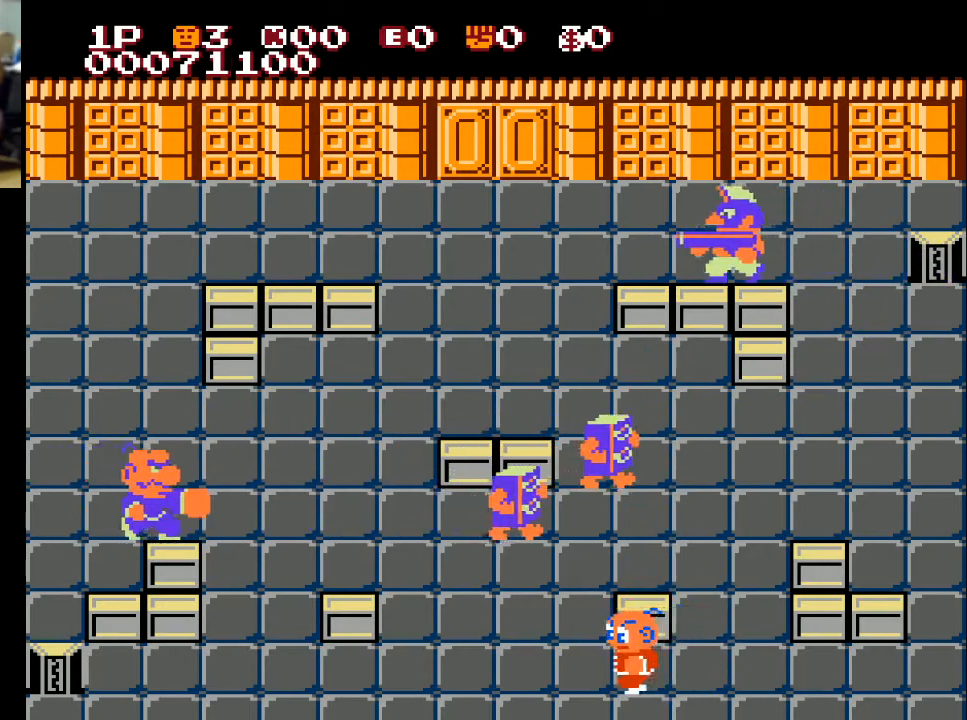
{"buttons": ["DPAD_LEFT"], "left_stick": "center", "right_stick": "center", "events": []}
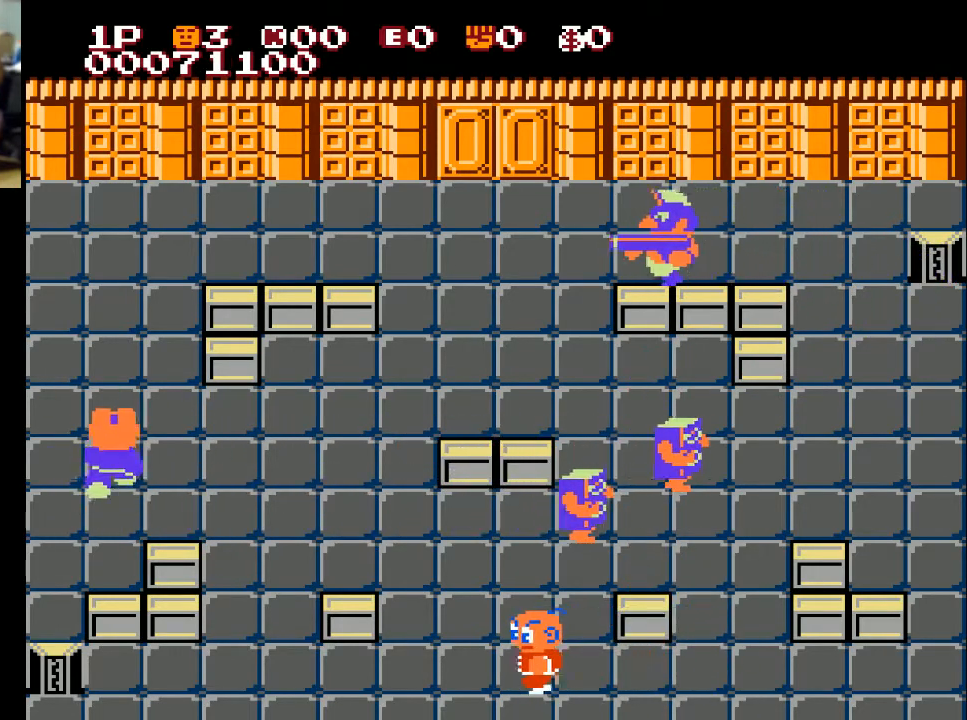
{"buttons": ["DPAD_UP"], "left_stick": "center", "right_stick": "center", "events": [[333, "DPAD_UP", "down"], [433, "DPAD_LEFT", "up"]]}
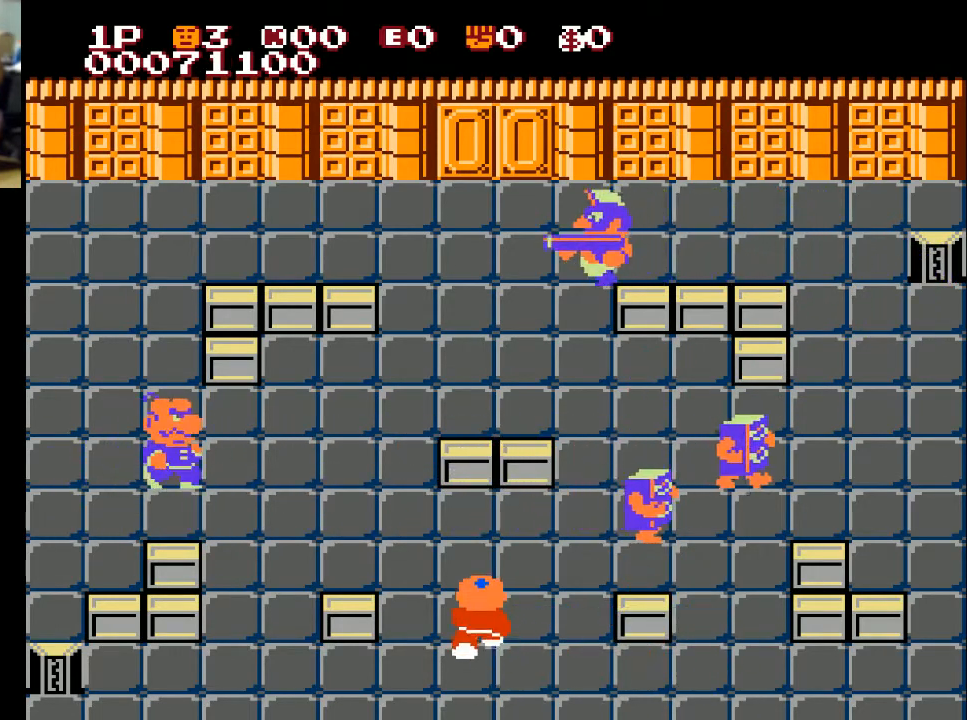
{"buttons": ["DPAD_LEFT"], "left_stick": "center", "right_stick": "center", "events": [[333, "DPAD_LEFT", "down"], [500, "DPAD_UP", "up"]]}
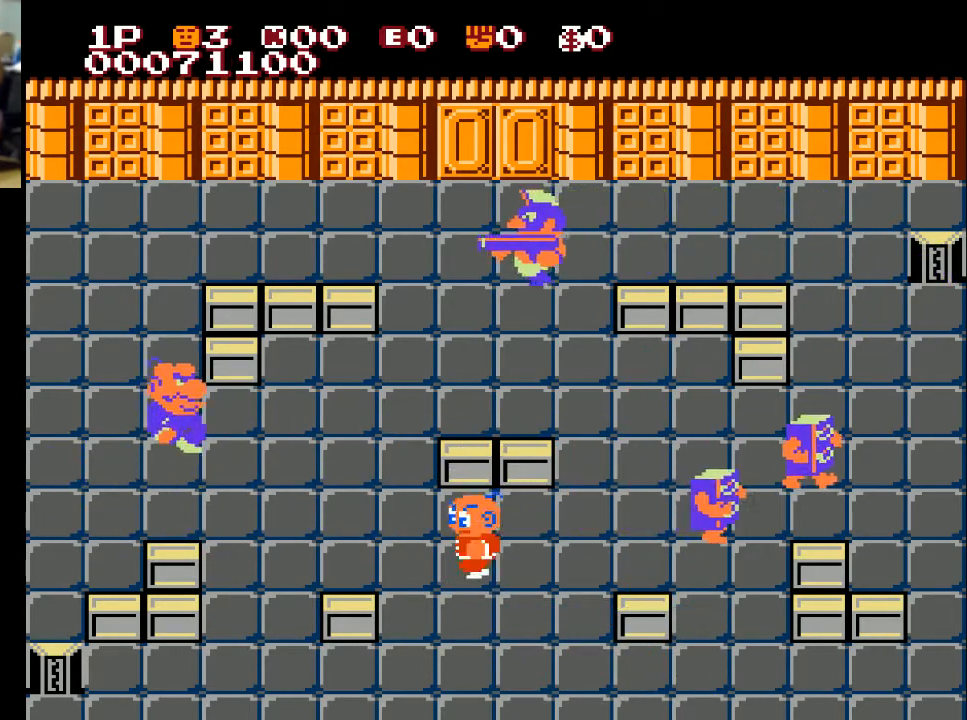
{"buttons": ["DPAD_LEFT"], "left_stick": "center", "right_stick": "center", "events": []}
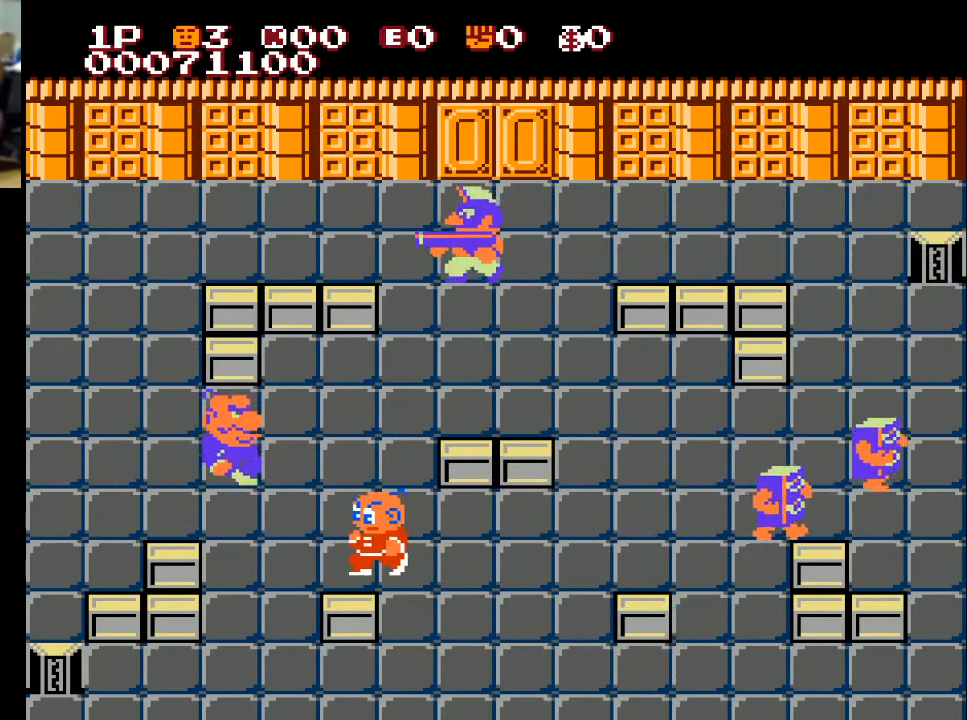
{"buttons": ["DPAD_LEFT"], "left_stick": "center", "right_stick": "center", "events": [[67, "DPAD_UP", "down"], [100, "X", "down"], [200, "X", "up"], [400, "DPAD_UP", "up"]]}
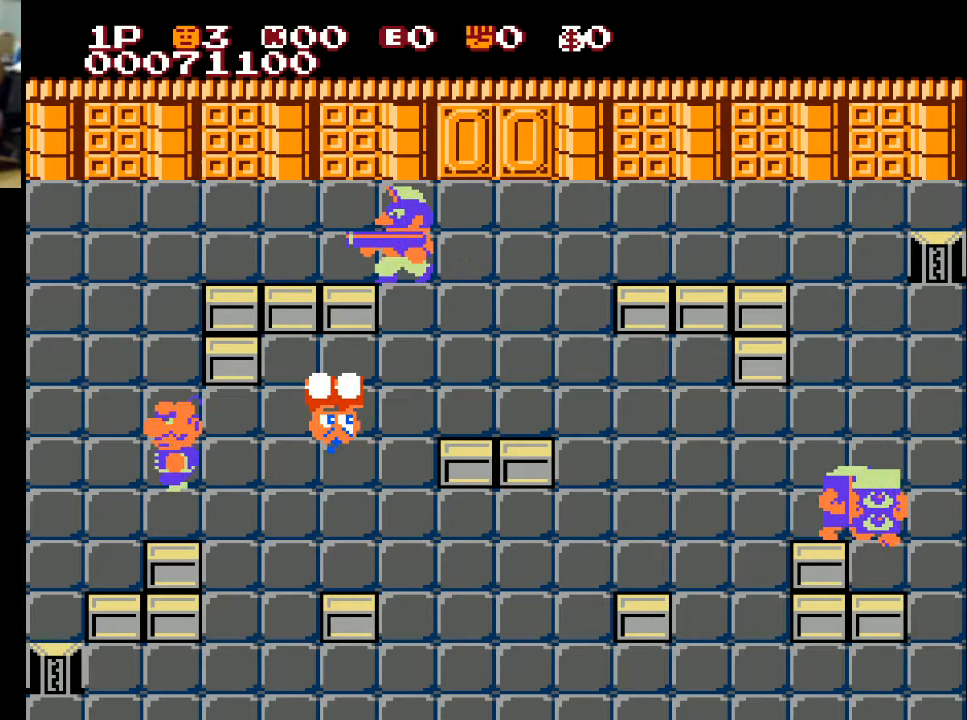
{"buttons": ["X", "DPAD_LEFT"], "left_stick": "center", "right_stick": "center", "events": [[333, "X", "down"], [367, "X", "up"], [467, "X", "down"]]}
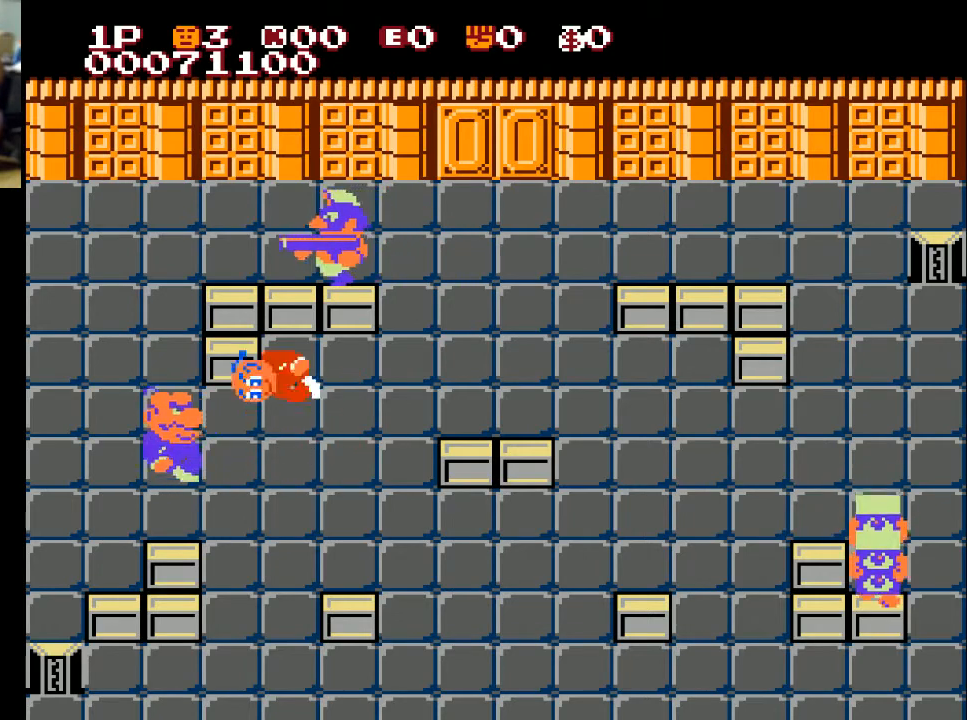
{"buttons": ["DPAD_LEFT"], "left_stick": "center", "right_stick": "center", "events": [[67, "X", "up"]]}
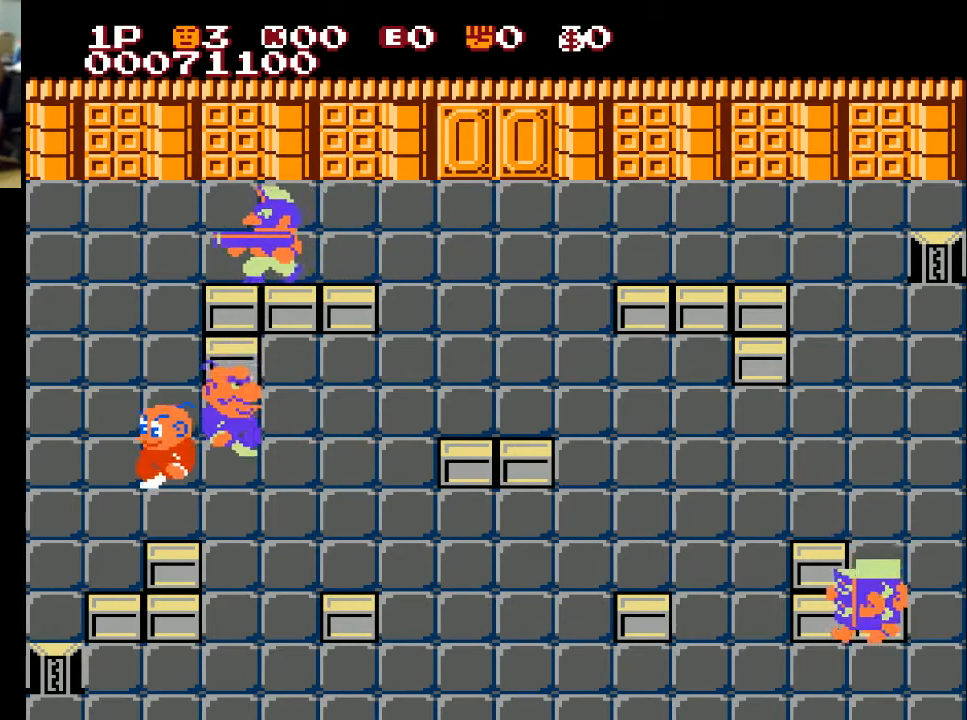
{"buttons": ["DPAD_RIGHT"], "left_stick": "center", "right_stick": "center", "events": [[200, "DPAD_LEFT", "up"], [200, "DPAD_RIGHT", "down"], [300, "A", "down"], [400, "A", "up"]]}
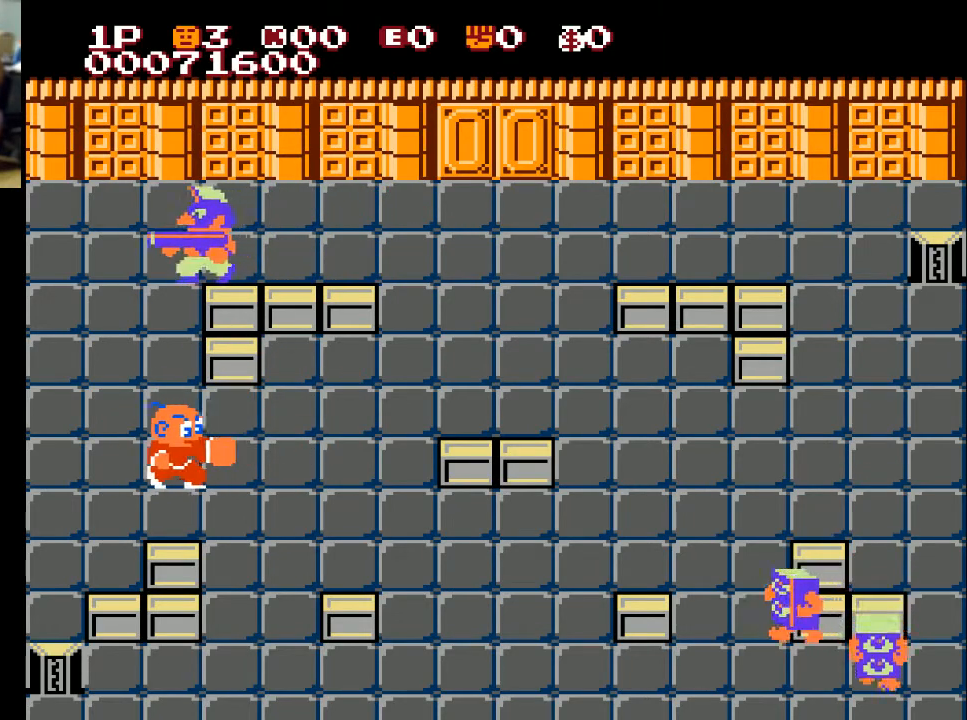
{"buttons": ["DPAD_UP"], "left_stick": "center", "right_stick": "center", "events": [[33, "DPAD_RIGHT", "up"], [33, "DPAD_UP", "down"], [333, "X", "down"], [500, "X", "up"]]}
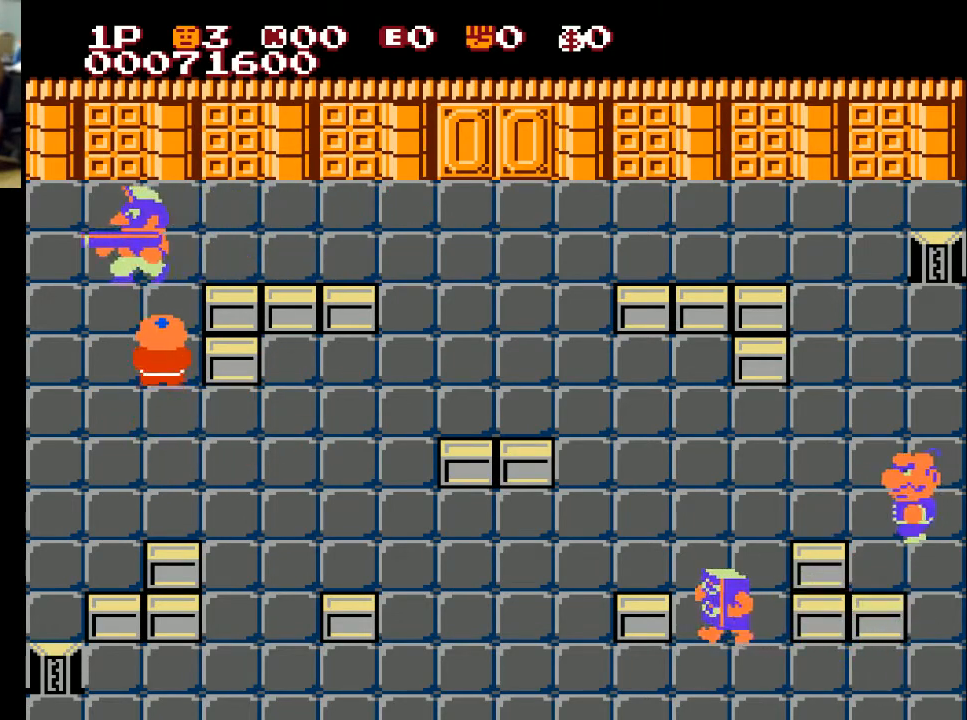
{"buttons": ["DPAD_UP"], "left_stick": "center", "right_stick": "center", "events": []}
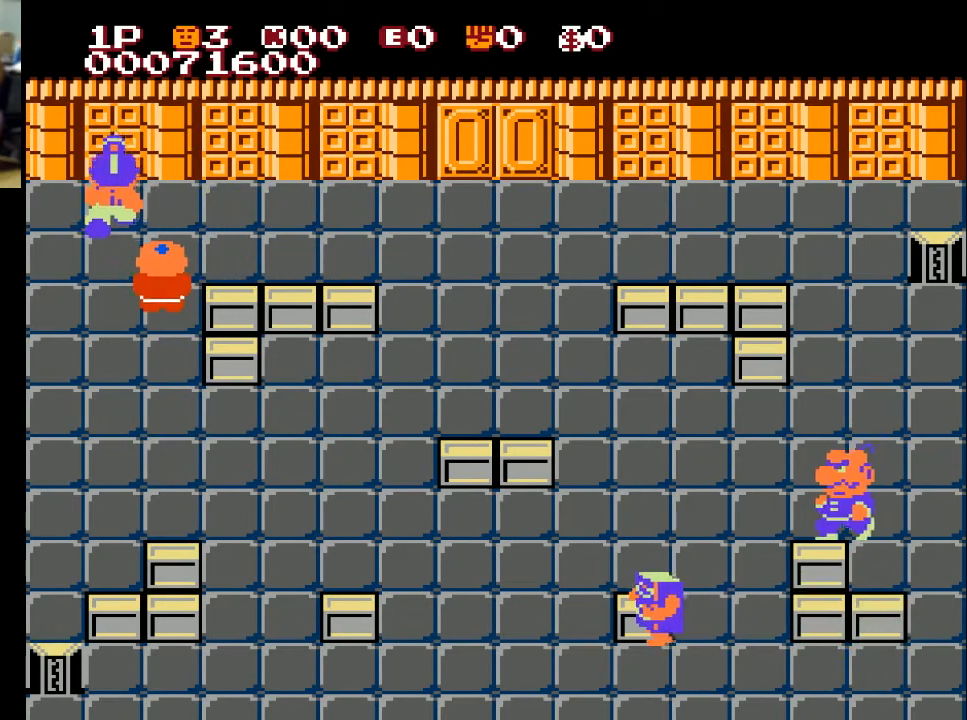
{"buttons": ["DPAD_UP"], "left_stick": "center", "right_stick": "center", "events": [[333, "A", "down"], [433, "A", "up"]]}
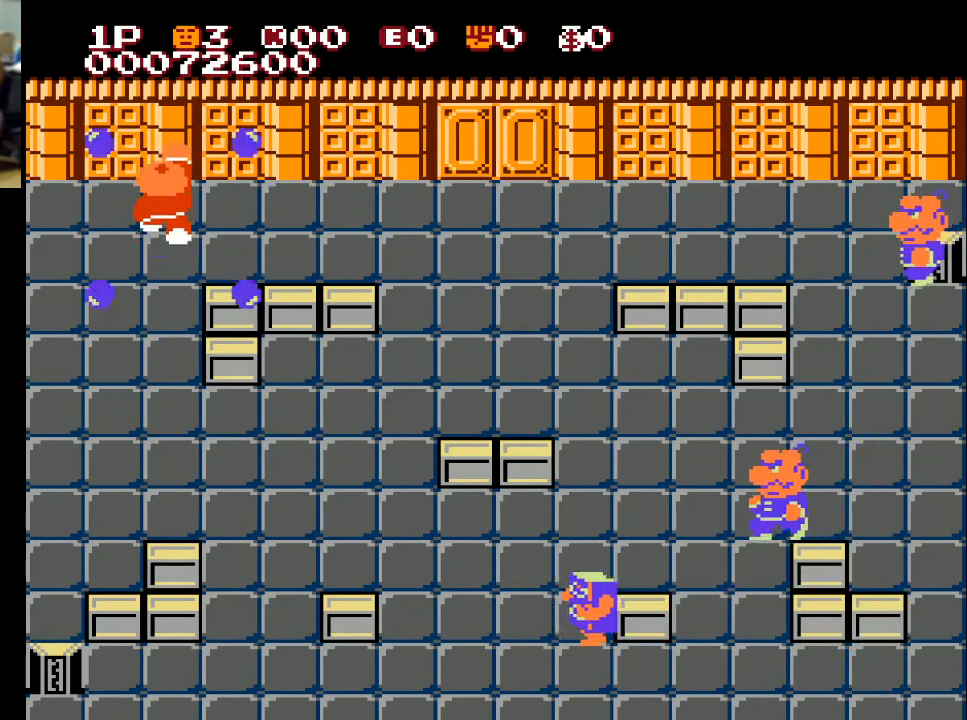
{"buttons": ["DPAD_RIGHT"], "left_stick": "center", "right_stick": "center", "events": [[167, "DPAD_RIGHT", "down"], [167, "DPAD_UP", "up"]]}
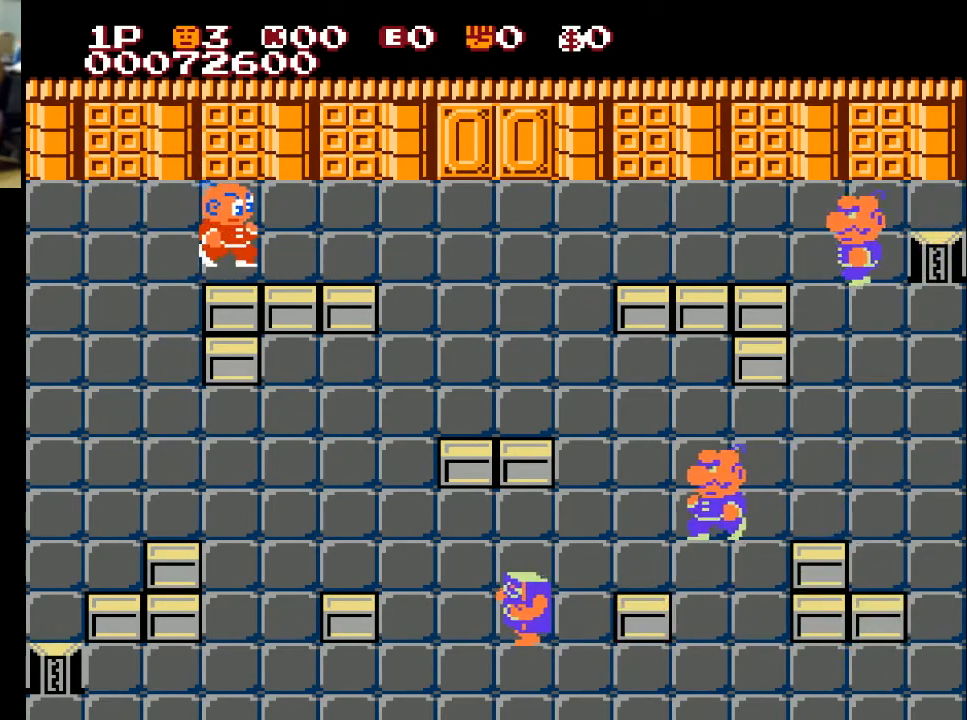
{"buttons": ["DPAD_RIGHT"], "left_stick": "center", "right_stick": "center", "events": [[333, "DPAD_DOWN", "down"], [333, "DPAD_RIGHT", "up"], [400, "DPAD_DOWN", "up"], [400, "DPAD_RIGHT", "down"]]}
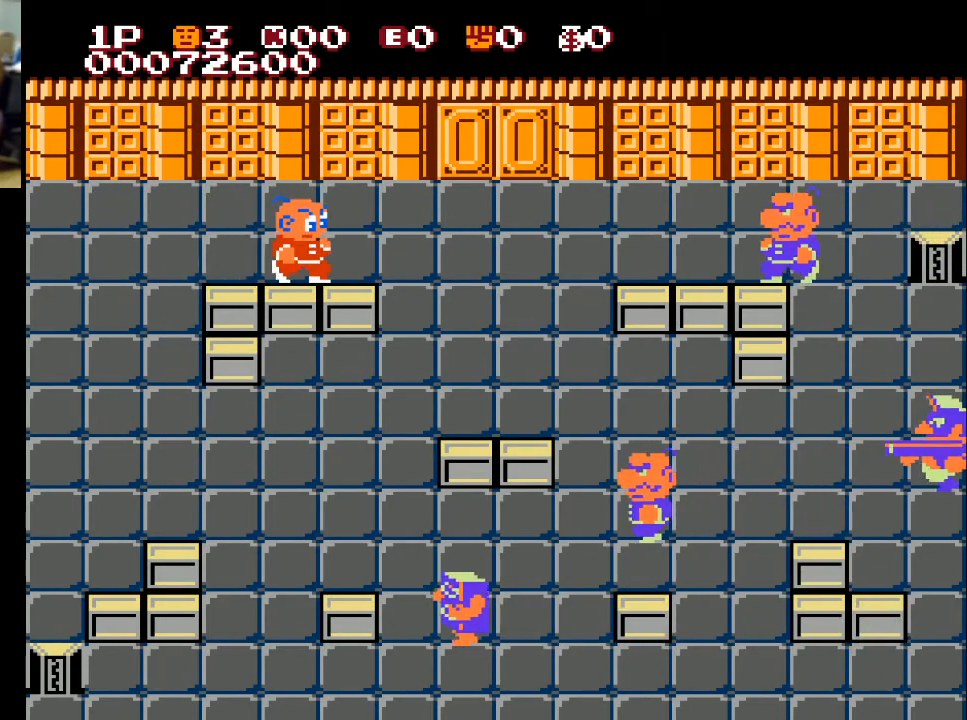
{"buttons": ["DPAD_RIGHT"], "left_stick": "center", "right_stick": "center", "events": []}